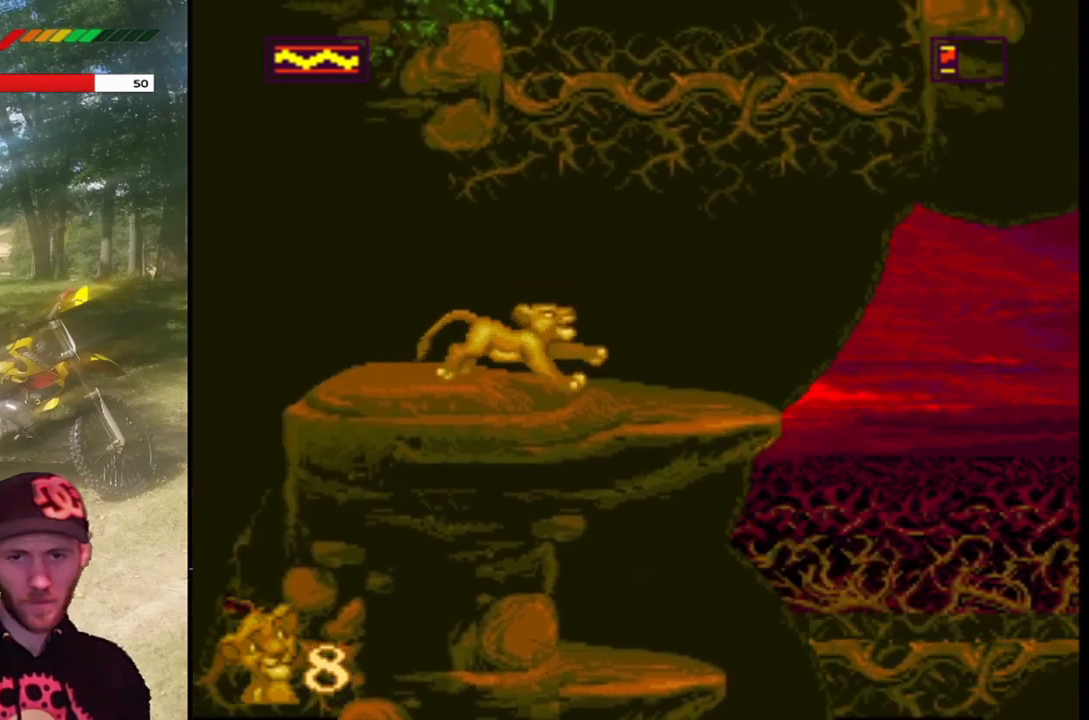
Gameplay with a controller (PlayStation layout); each line is a JSON object with the inputs held at the frame after it. "events" lists button and stick changes between this image and that frame as [ms after this image, input, new state], when the widget could be followed in between. Not read: right_stick.
{"buttons": ["SQUARE", "DPAD_UP", "DPAD_LEFT"], "left_stick": "center", "events": [[434, "DPAD_RIGHT", "up"], [468, "DPAD_LEFT", "down"], [468, "DPAD_UP", "down"]]}
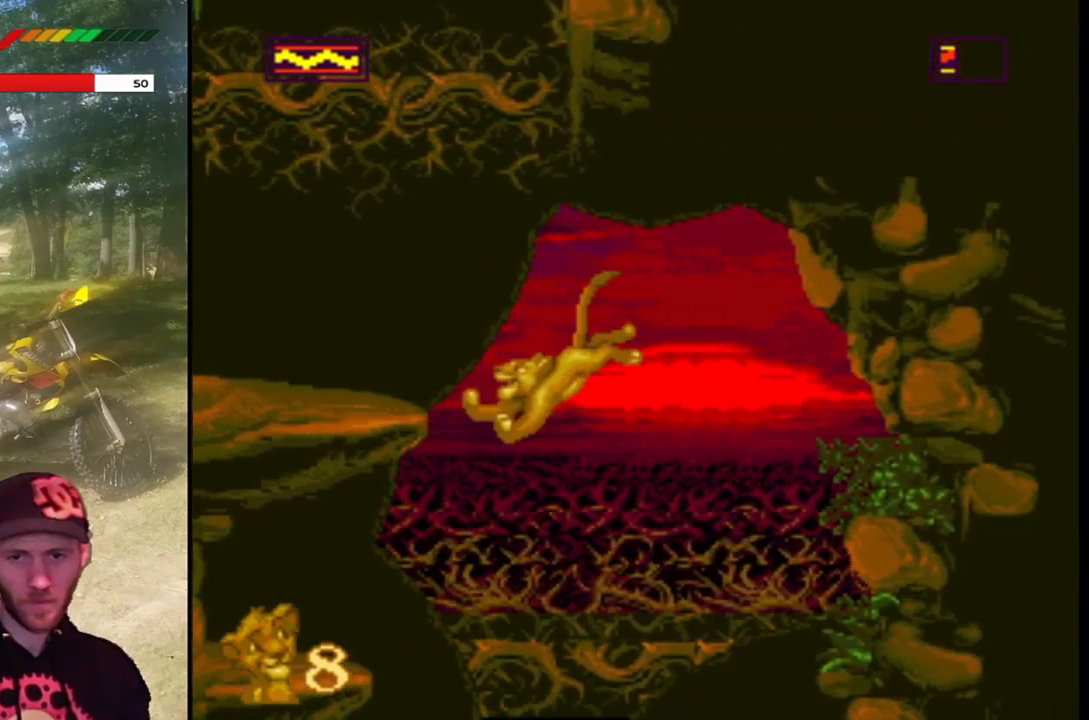
{"buttons": ["SQUARE", "DPAD_DOWN"], "left_stick": "center", "events": [[334, "DPAD_UP", "up"], [367, "DPAD_LEFT", "up"], [400, "DPAD_DOWN", "down"]]}
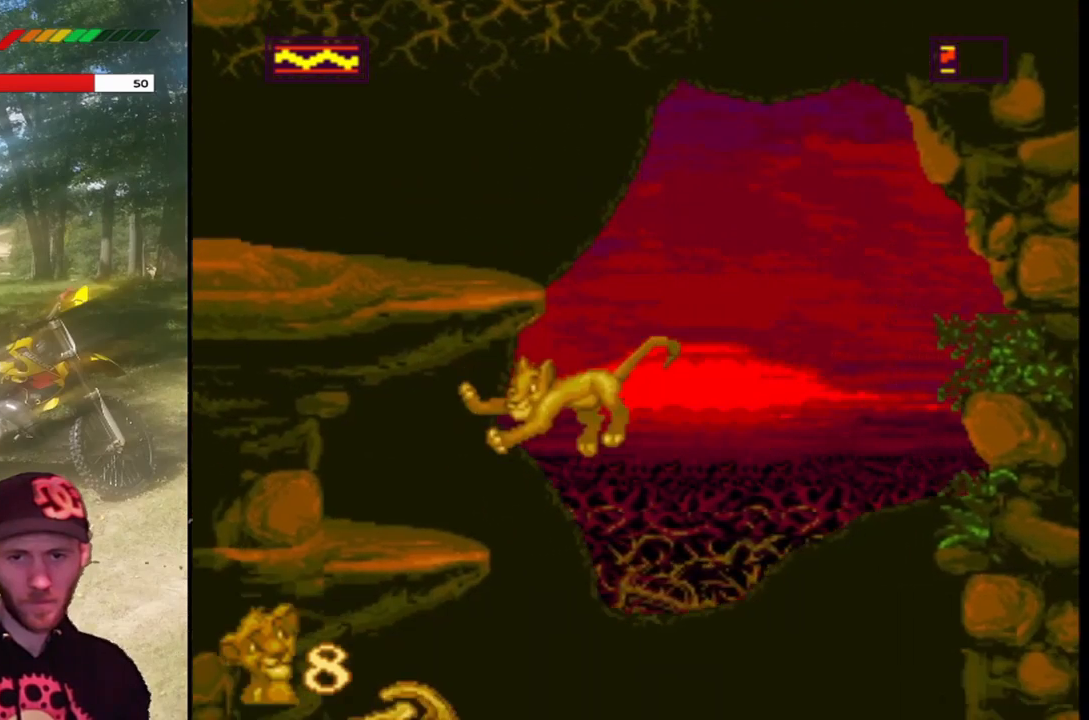
{"buttons": ["SQUARE"], "left_stick": "center", "events": [[134, "DPAD_DOWN", "up"]]}
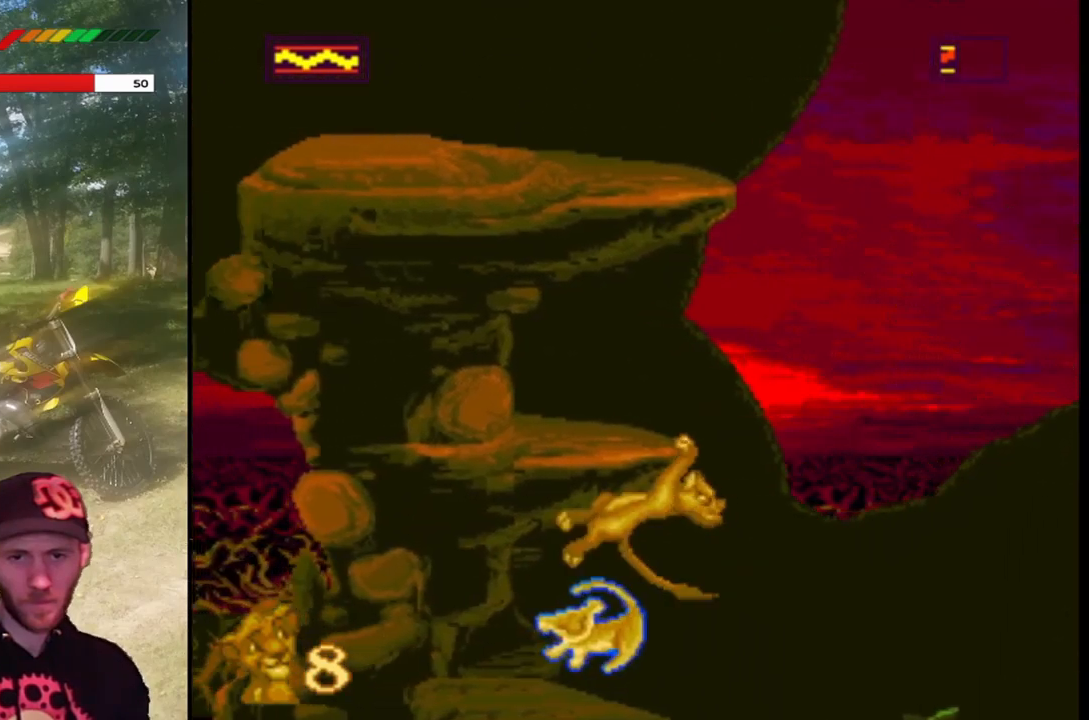
{"buttons": ["SQUARE"], "left_stick": "center", "events": [[67, "DPAD_DOWN", "down"], [267, "DPAD_DOWN", "up"], [367, "DPAD_LEFT", "down"], [434, "DPAD_LEFT", "up"]]}
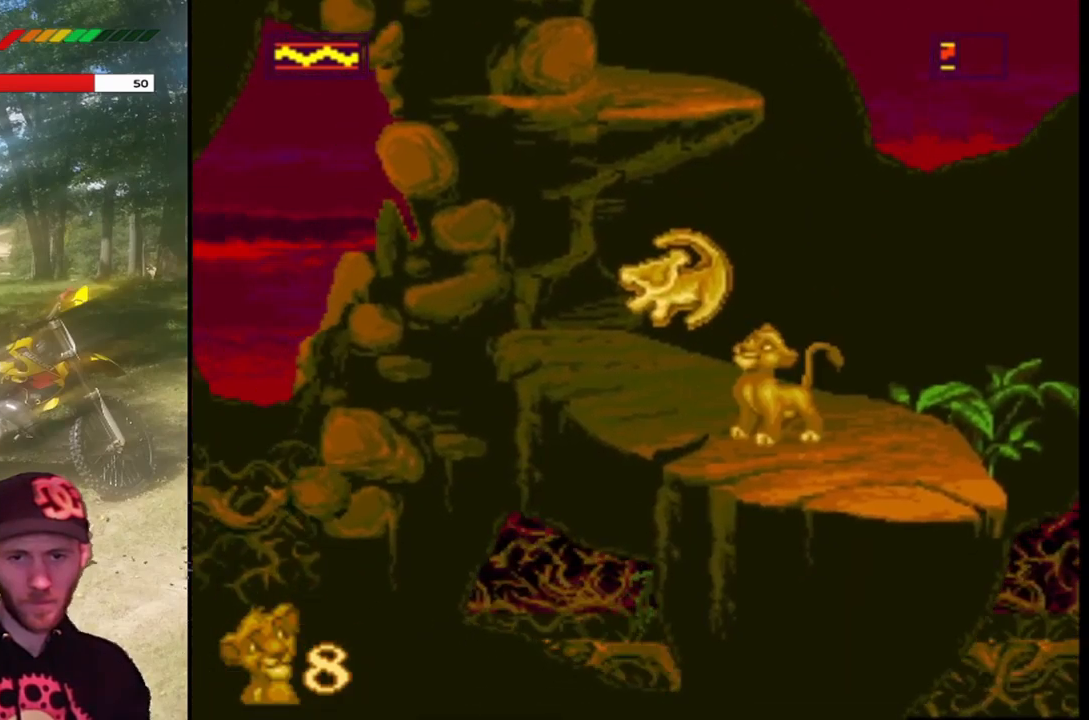
{"buttons": ["SQUARE"], "left_stick": "center", "events": [[101, "DPAD_RIGHT", "down"], [301, "DPAD_RIGHT", "up"]]}
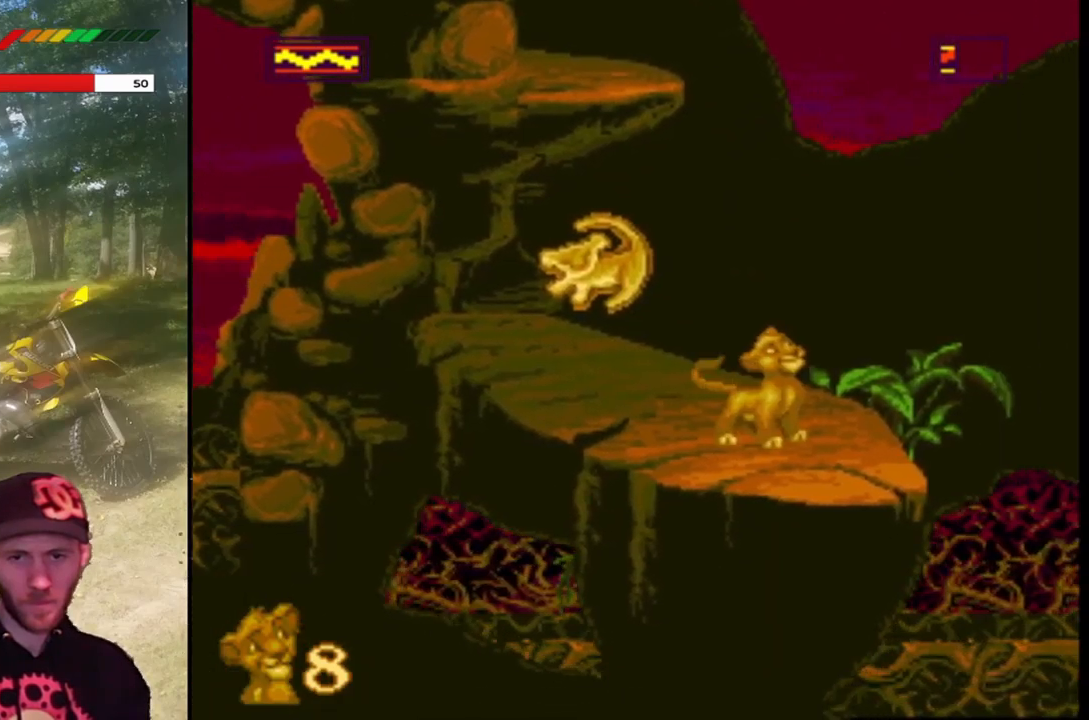
{"buttons": ["SQUARE"], "left_stick": "center", "events": [[233, "DPAD_RIGHT", "down"], [334, "DPAD_RIGHT", "up"]]}
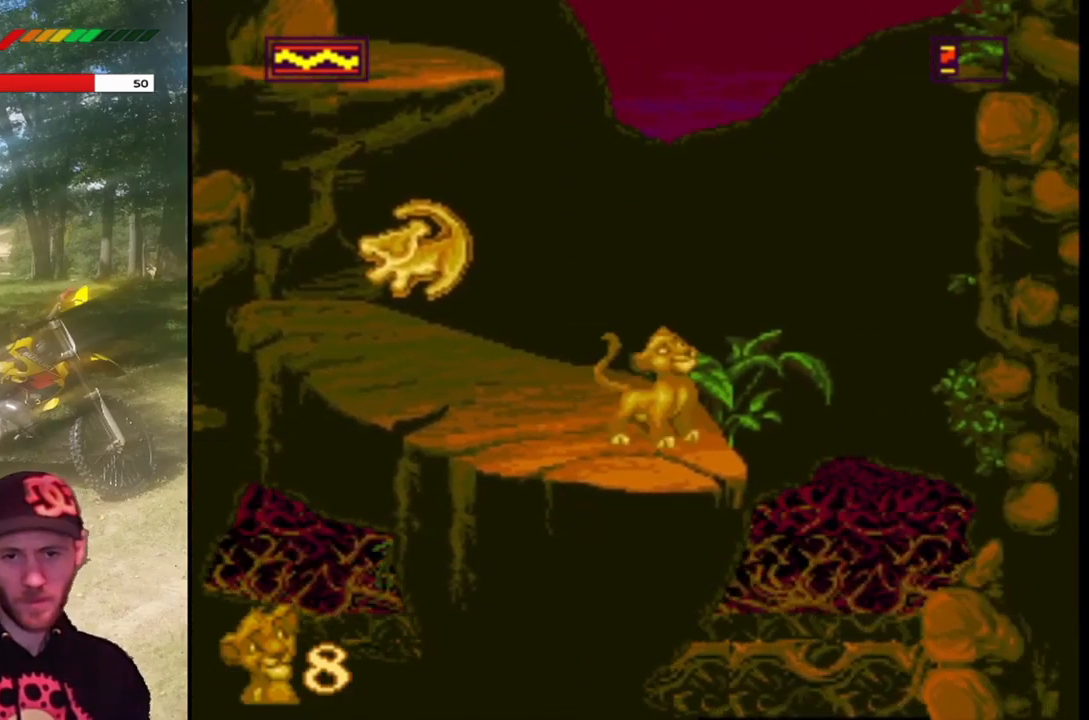
{"buttons": ["SQUARE", "DPAD_RIGHT"], "left_stick": "center", "events": [[267, "DPAD_RIGHT", "down"], [334, "CROSS", "down"], [434, "CROSS", "up"]]}
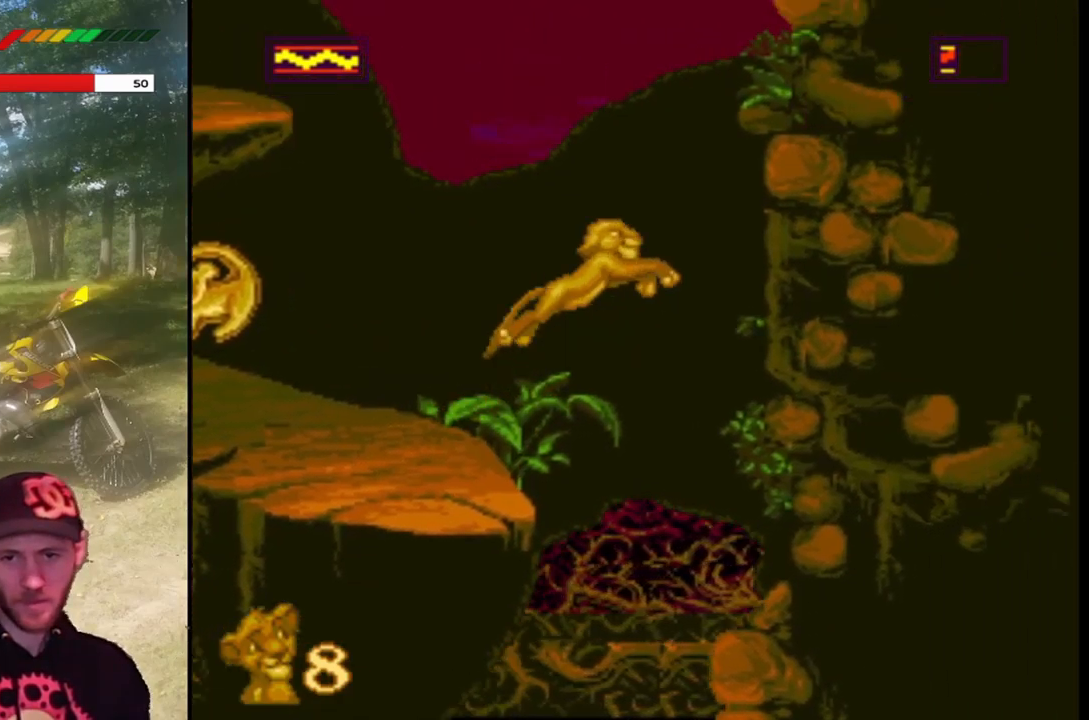
{"buttons": ["SQUARE", "DPAD_RIGHT"], "left_stick": "center", "events": [[133, "DPAD_RIGHT", "up"], [434, "DPAD_RIGHT", "down"]]}
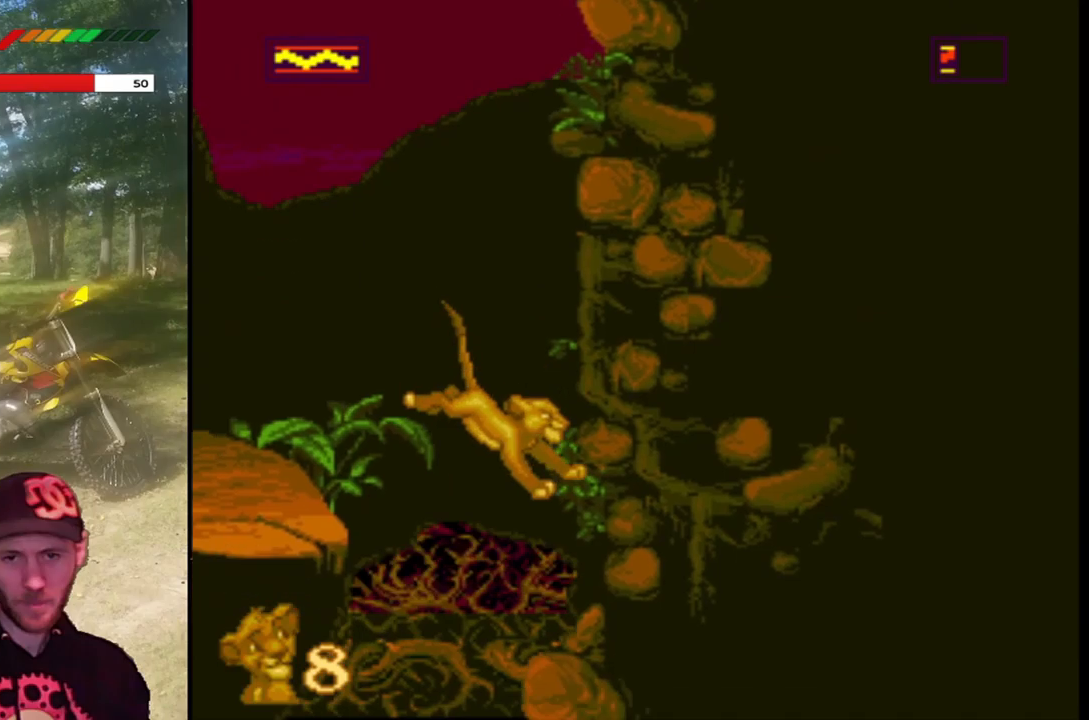
{"buttons": ["SQUARE"], "left_stick": "center", "events": [[66, "DPAD_RIGHT", "up"]]}
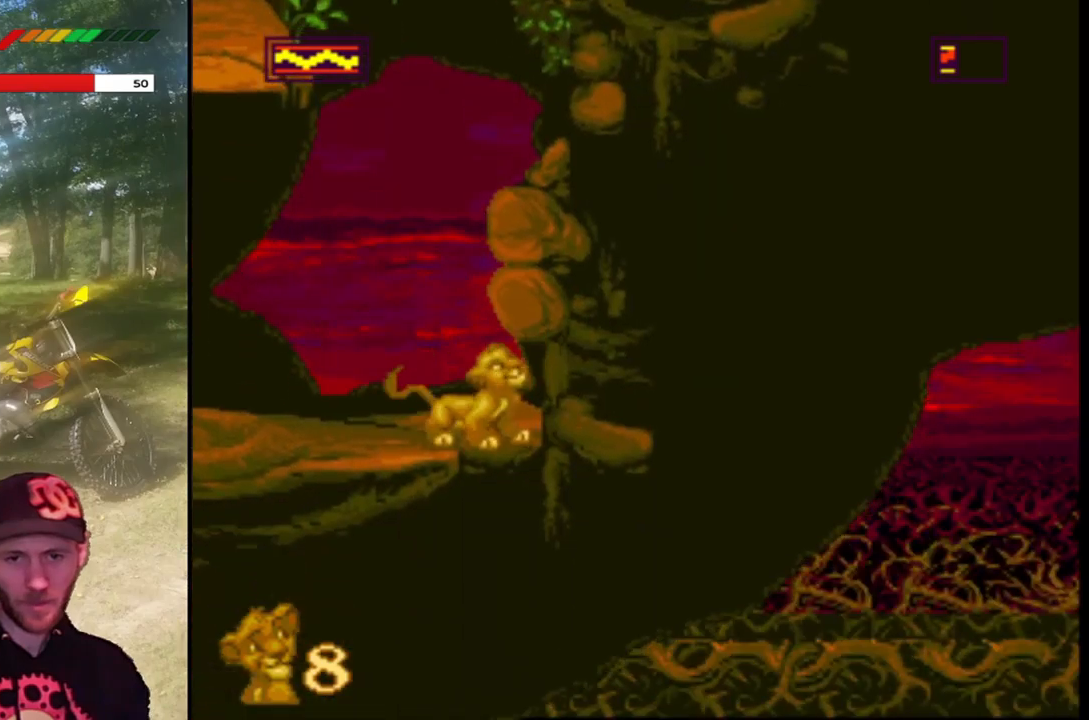
{"buttons": ["SQUARE"], "left_stick": "center", "events": [[134, "DPAD_LEFT", "down"], [434, "DPAD_LEFT", "up"]]}
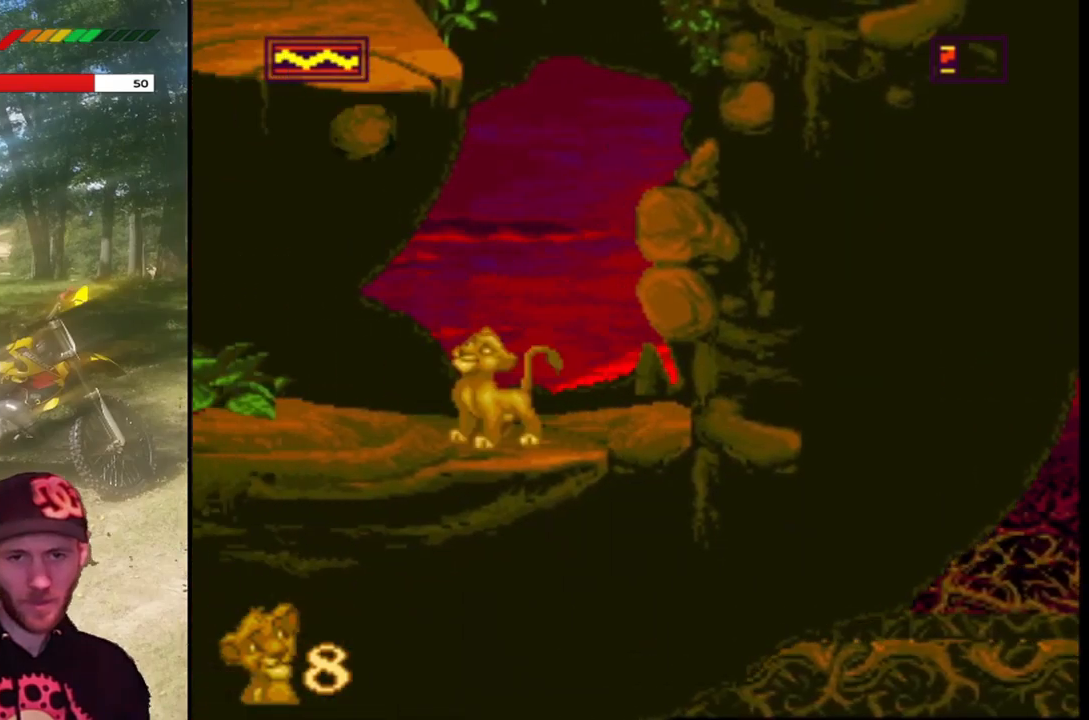
{"buttons": ["SQUARE", "DPAD_LEFT"], "left_stick": "center", "events": [[267, "DPAD_RIGHT", "down"], [400, "DPAD_RIGHT", "up"], [467, "DPAD_LEFT", "down"]]}
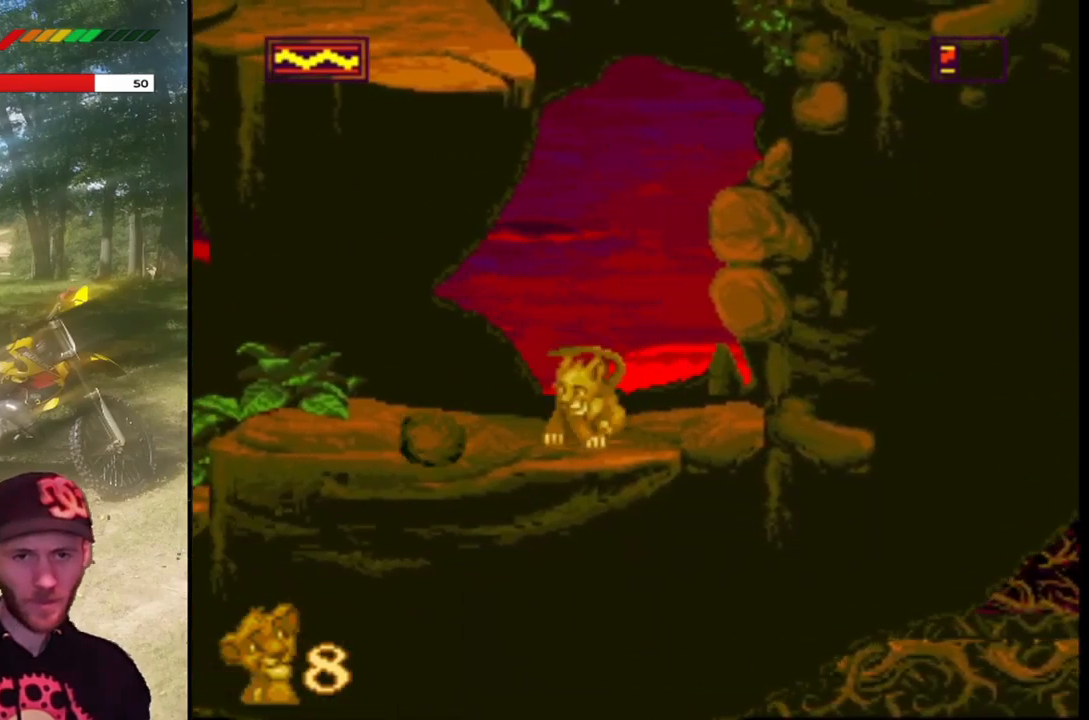
{"buttons": ["SQUARE", "DPAD_LEFT"], "left_stick": "center", "events": [[167, "DPAD_LEFT", "up"], [334, "DPAD_LEFT", "down"]]}
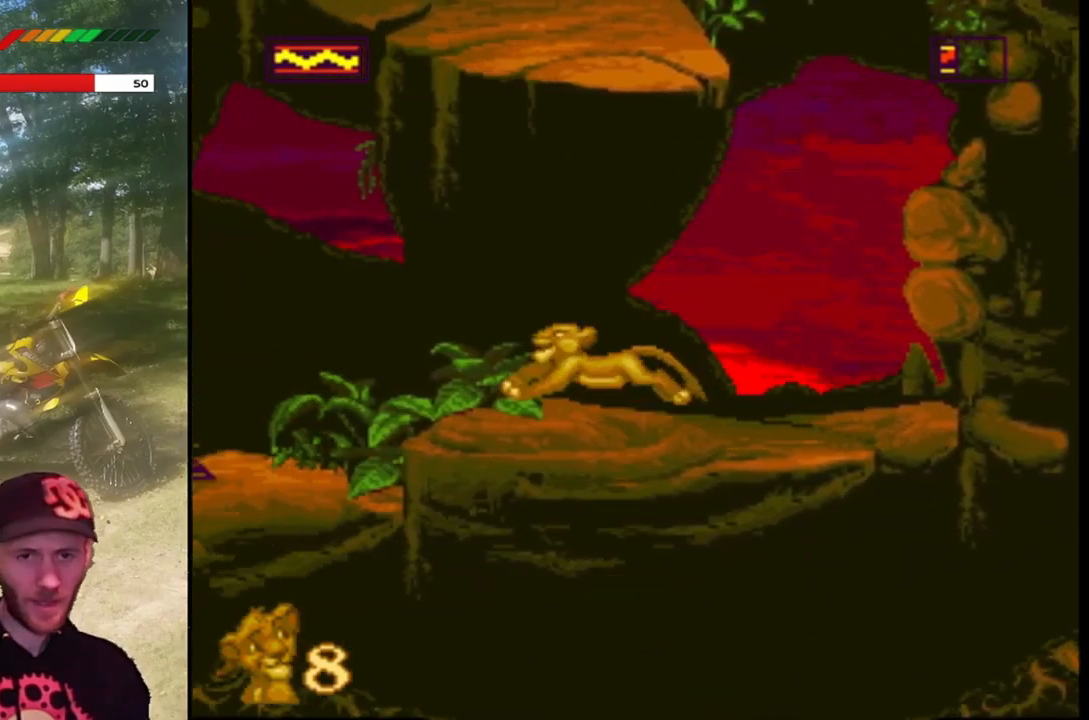
{"buttons": ["SQUARE"], "left_stick": "center", "events": [[200, "DPAD_LEFT", "up"], [367, "DPAD_LEFT", "down"], [467, "DPAD_LEFT", "up"]]}
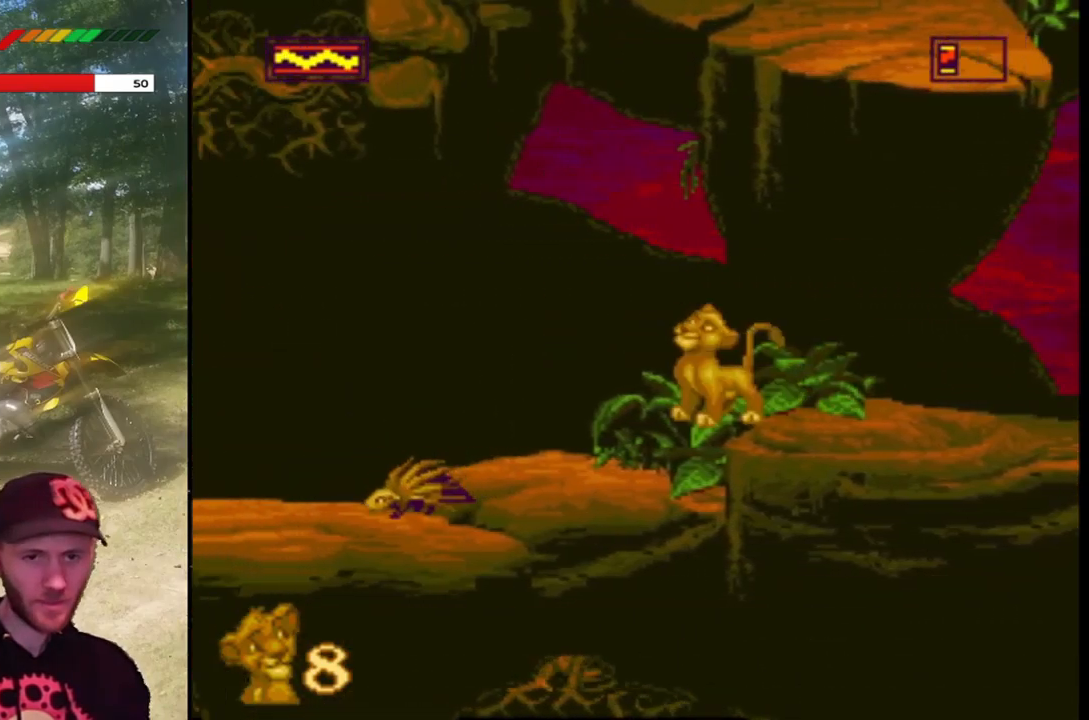
{"buttons": ["SQUARE", "DPAD_DOWN", "DPAD_LEFT"], "left_stick": "center", "events": [[167, "DPAD_LEFT", "down"], [467, "DPAD_DOWN", "down"]]}
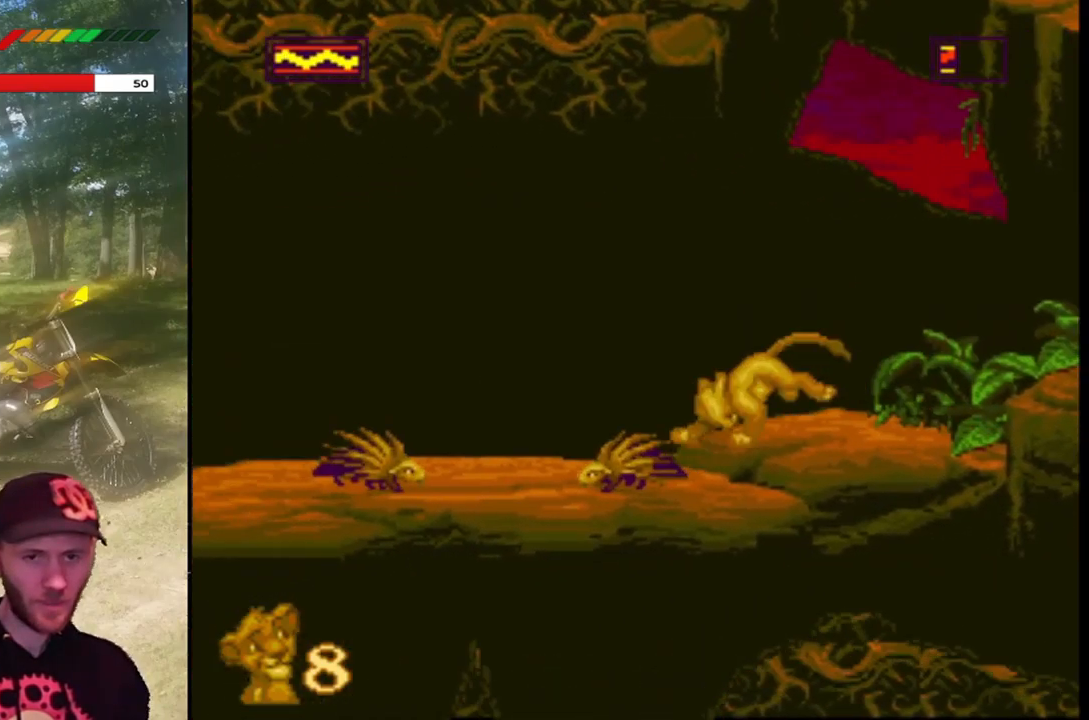
{"buttons": ["SQUARE", "DPAD_RIGHT"], "left_stick": "center", "events": [[300, "DPAD_DOWN", "up"], [300, "DPAD_LEFT", "up"], [400, "DPAD_RIGHT", "down"]]}
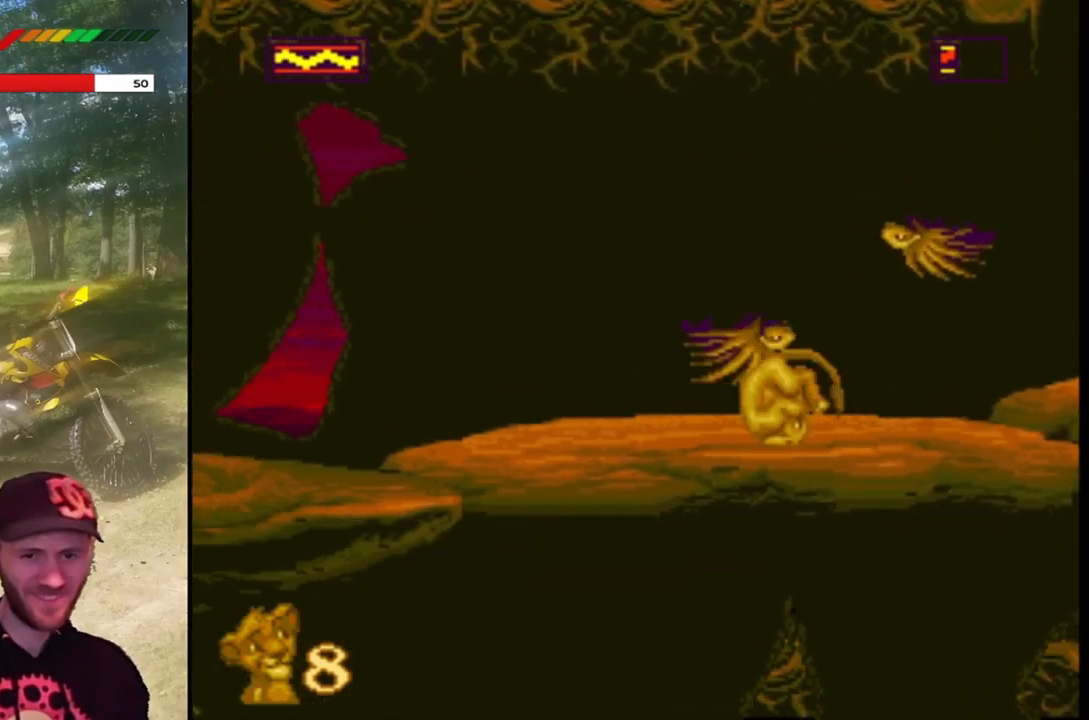
{"buttons": ["SQUARE", "DPAD_LEFT"], "left_stick": "center", "events": [[334, "DPAD_RIGHT", "up"], [401, "DPAD_LEFT", "down"]]}
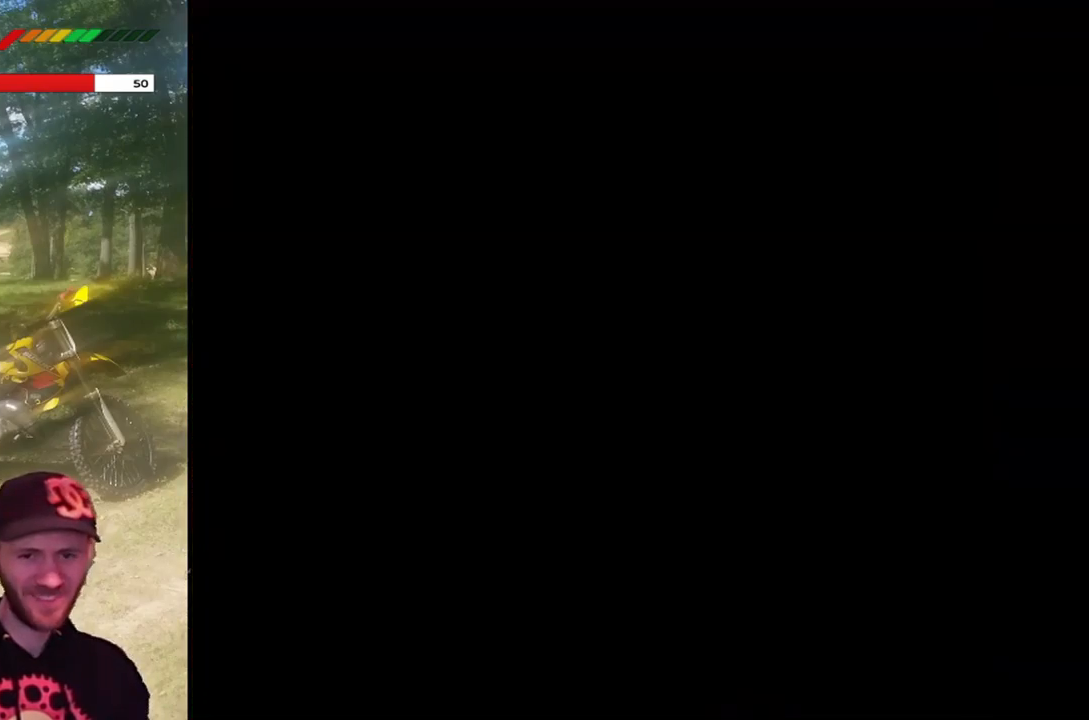
{"buttons": ["SQUARE"], "left_stick": "center", "events": [[333, "DPAD_LEFT", "up"], [367, "CROSS", "down"], [500, "CROSS", "up"]]}
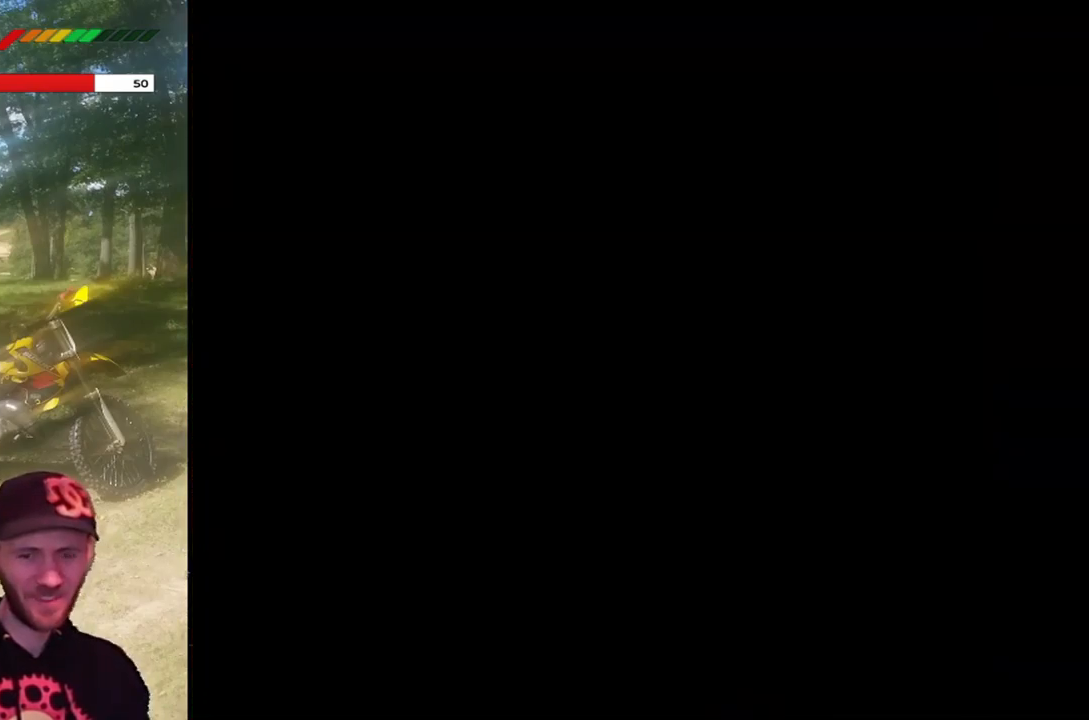
{"buttons": ["SQUARE"], "left_stick": "center", "events": []}
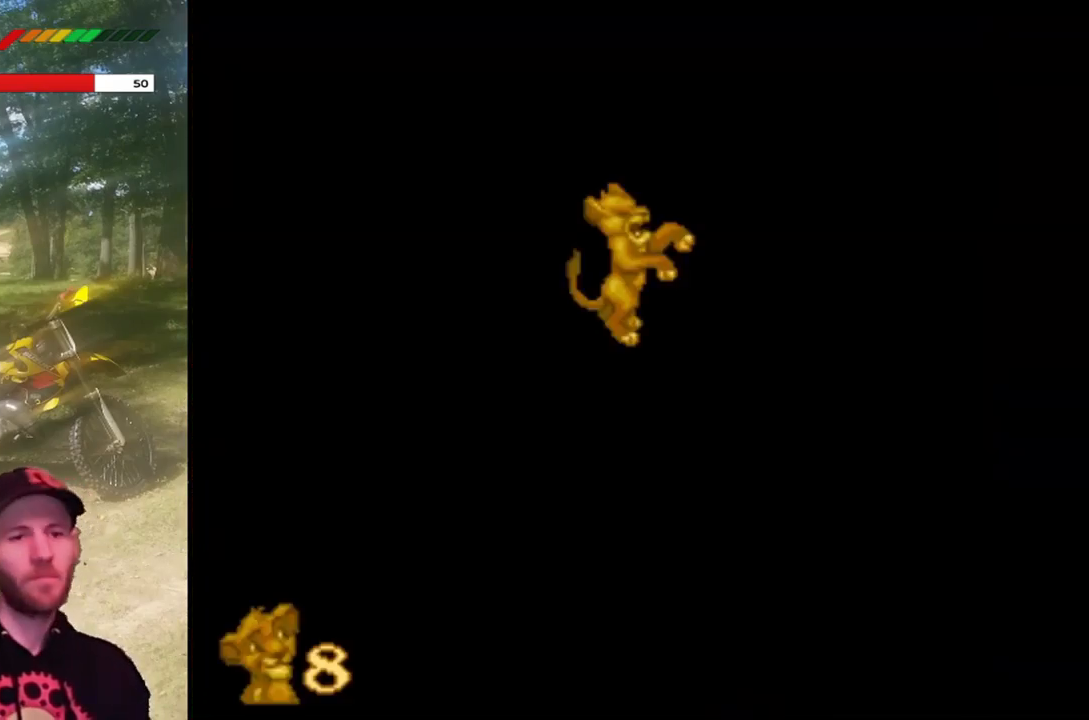
{"buttons": ["SQUARE"], "left_stick": "center", "events": []}
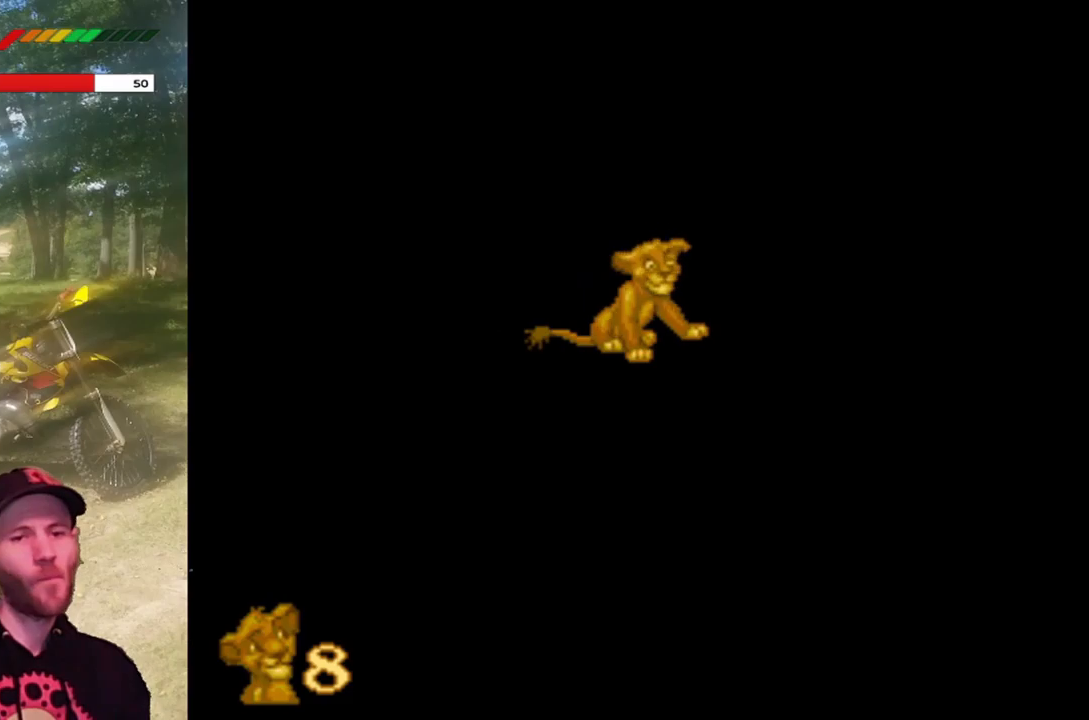
{"buttons": ["SQUARE"], "left_stick": "center", "events": []}
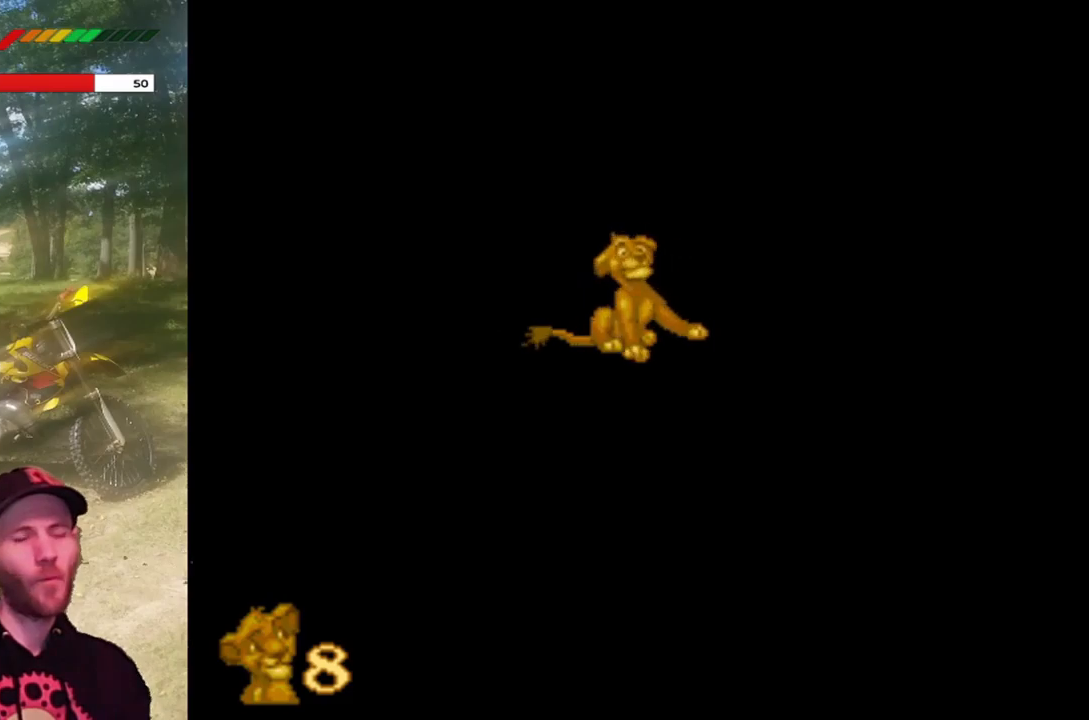
{"buttons": ["SQUARE"], "left_stick": "center", "events": []}
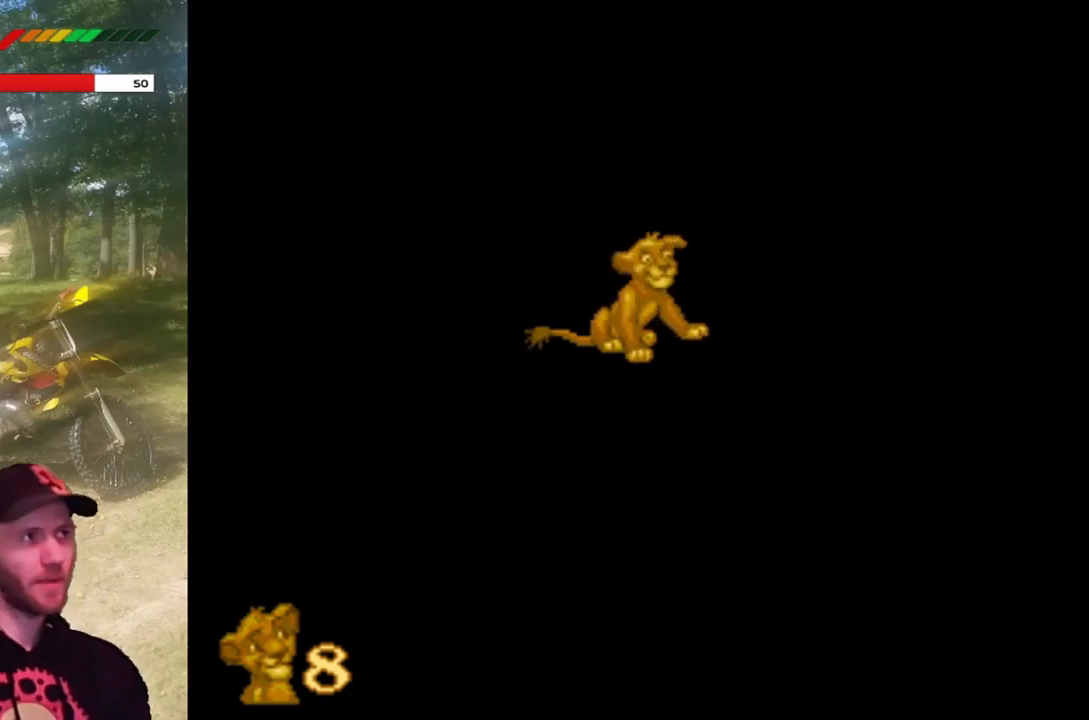
{"buttons": [], "left_stick": "center", "events": [[66, "SQUARE", "up"]]}
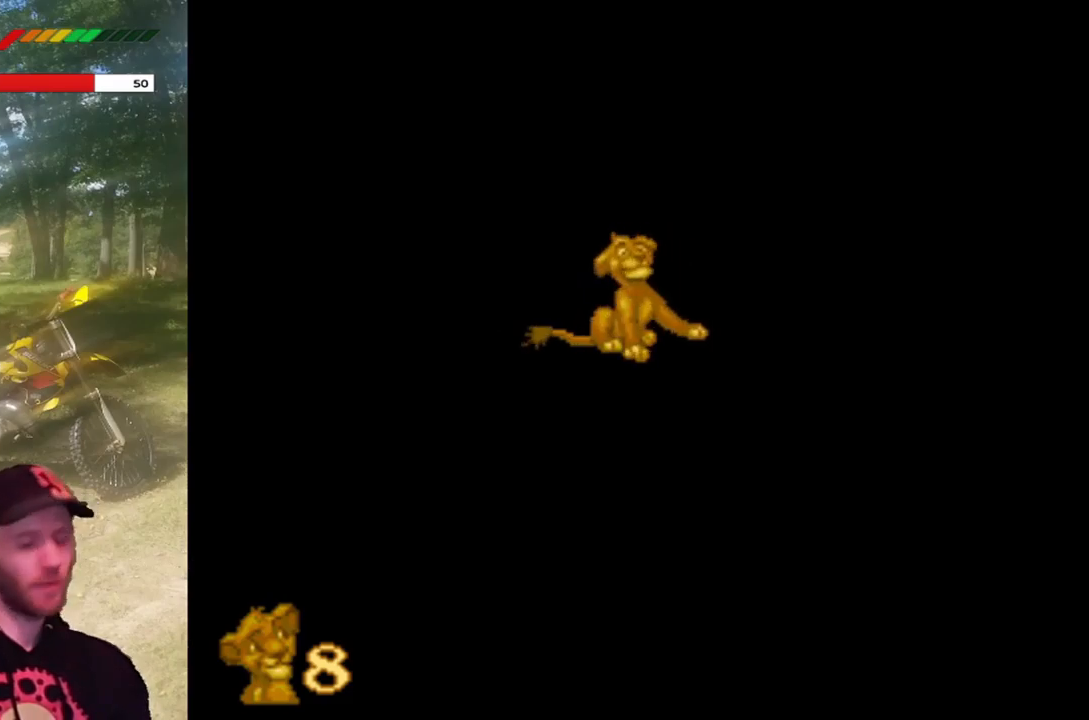
{"buttons": [], "left_stick": "center", "events": []}
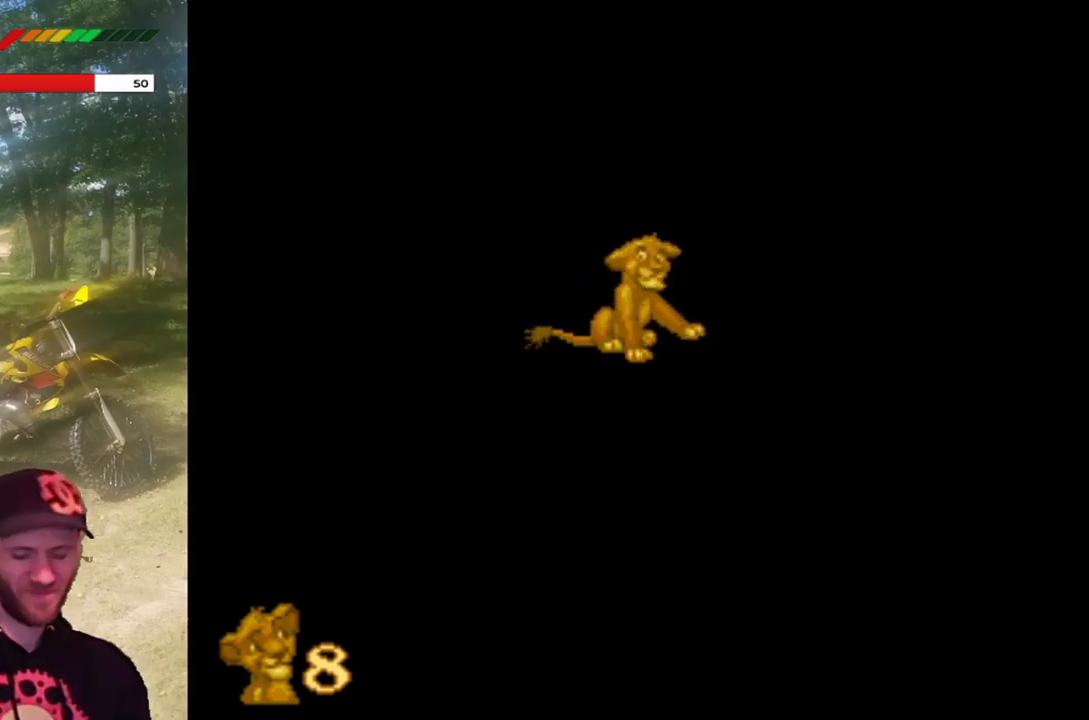
{"buttons": [], "left_stick": "center", "events": []}
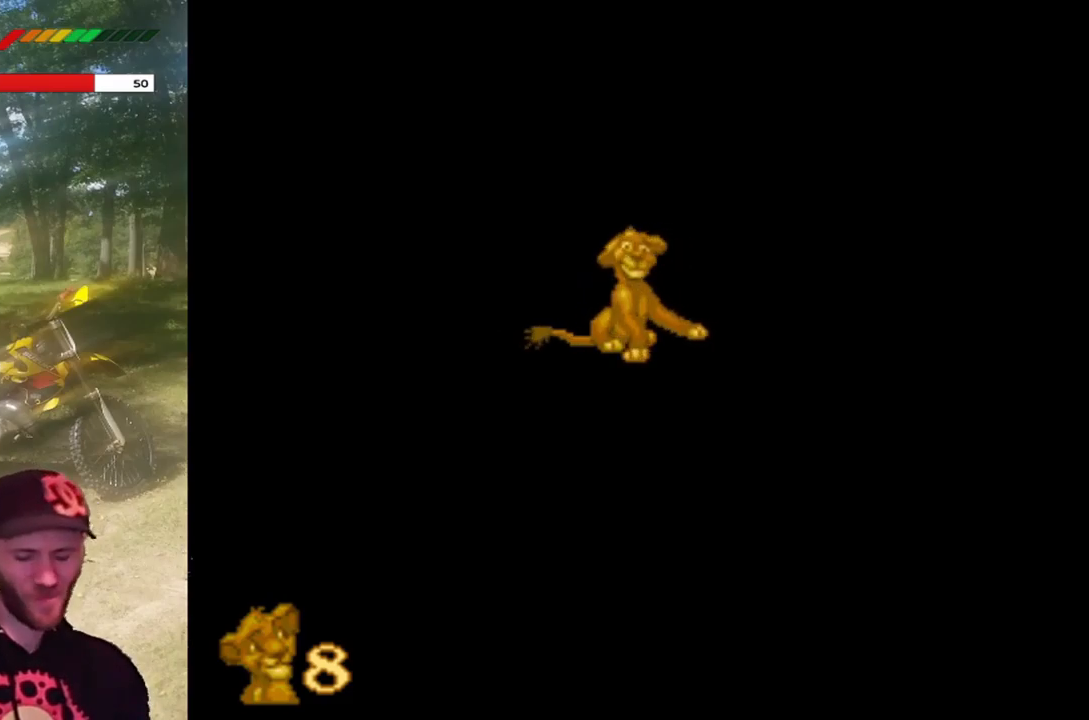
{"buttons": [], "left_stick": "center", "events": []}
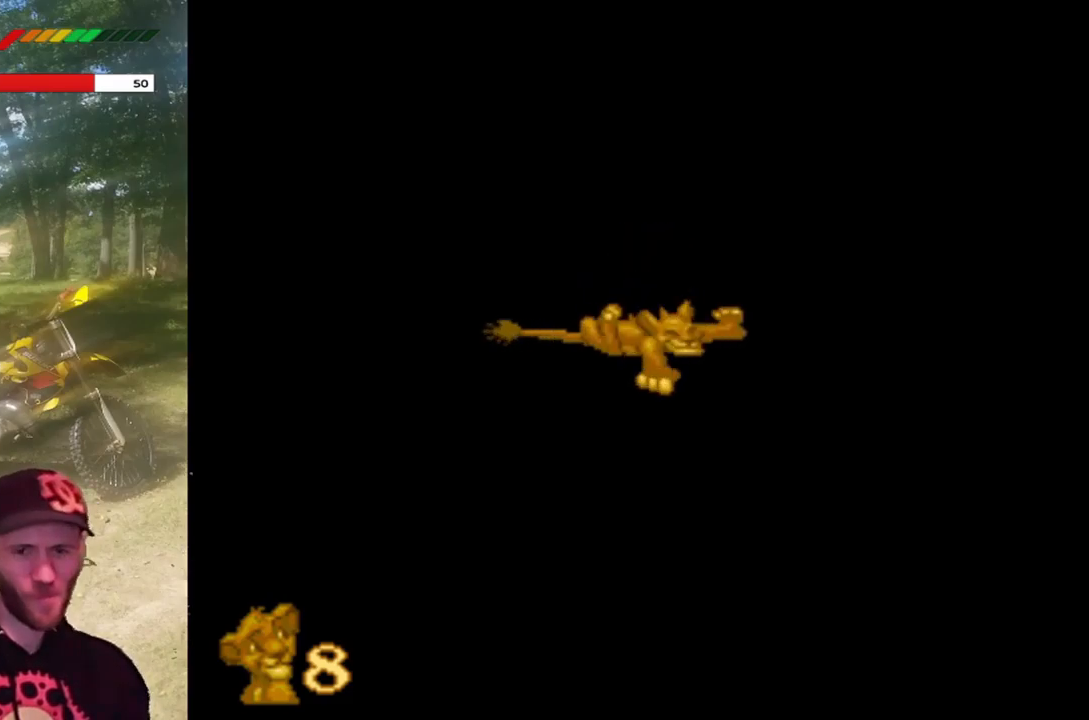
{"buttons": [], "left_stick": "center", "events": []}
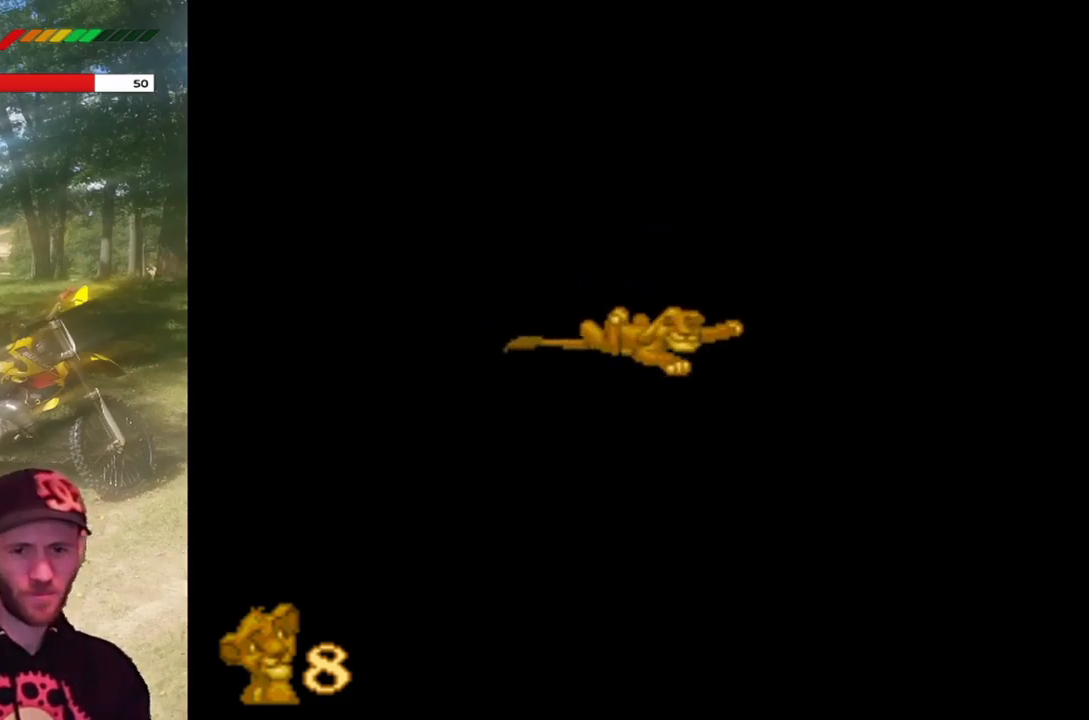
{"buttons": ["SQUARE"], "left_stick": "center", "events": [[66, "SQUARE", "down"]]}
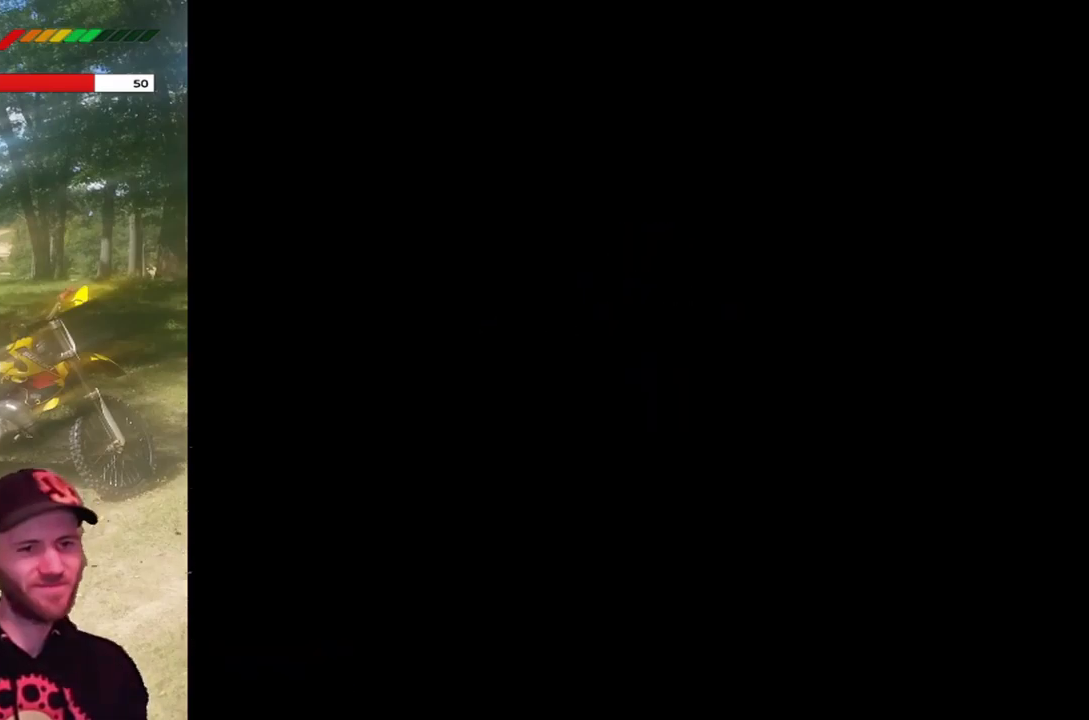
{"buttons": ["SQUARE"], "left_stick": "center", "events": []}